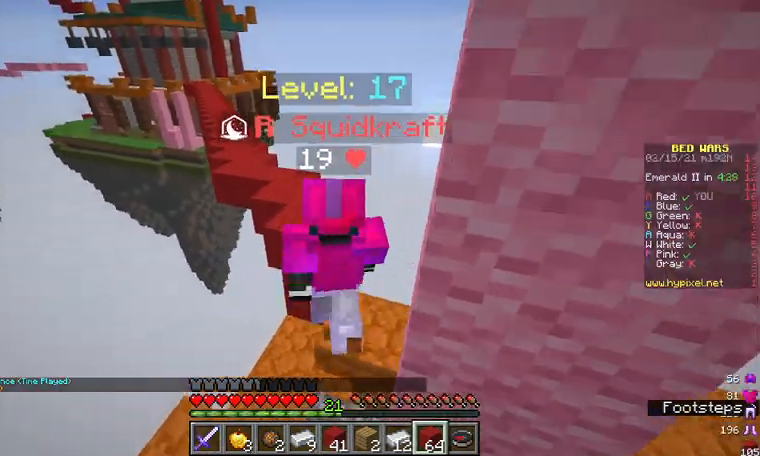
Gameplay with keyboard and mouse; each line is a JSON object with the keys and mouse buttons held at the frame after it. "events" lists presses ("down") and releases ("up") of "a", "d", "s", "w", "mouse_left" and "mouse_right" between this image and that frame as [ms after this image, input, new state], when the widget could be followed in between. "mouse_left", "mouse_right" = the "left", "right" buttons of the "mouse" list. No other keys are recorded. Fast repeated clicks can show as one long hold. Mouse movement is not recorded.
{"keys": ["a", "w"], "mouse": [], "events": [[267, "a", "down"]]}
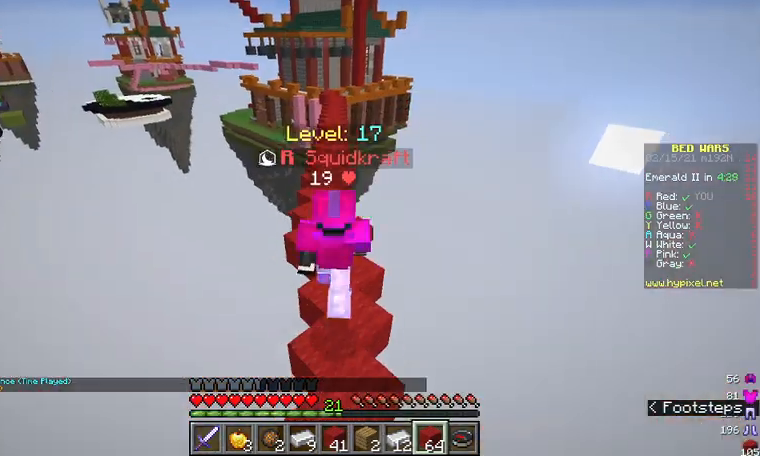
{"keys": ["w"], "mouse": [], "events": [[33, "a", "up"]]}
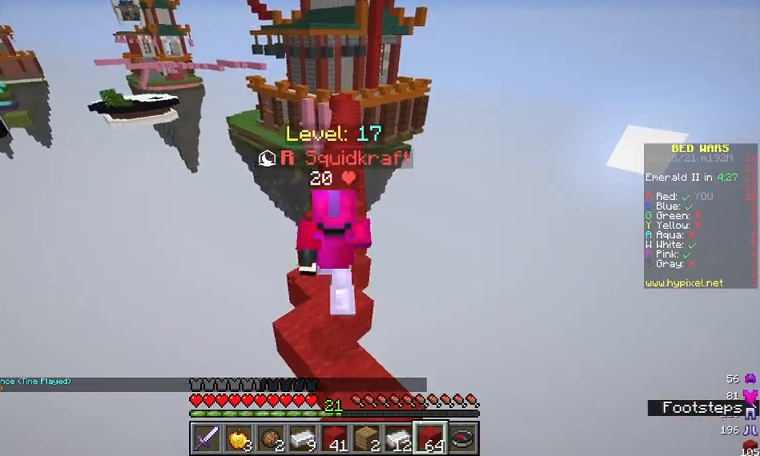
{"keys": ["w"], "mouse": [], "events": []}
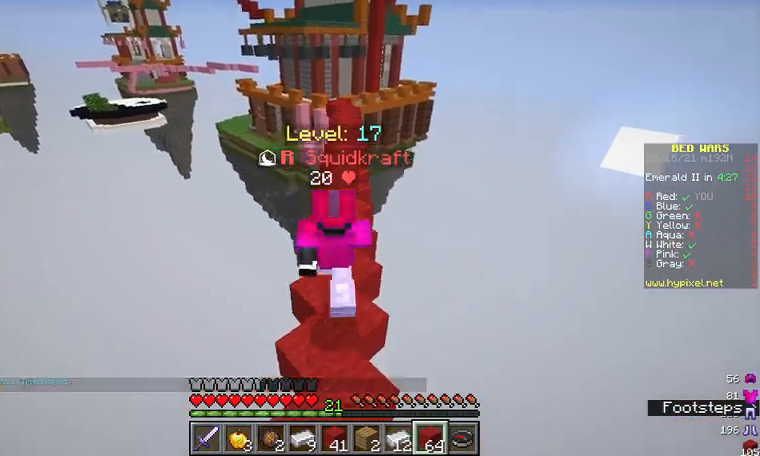
{"keys": ["w"], "mouse": [], "events": []}
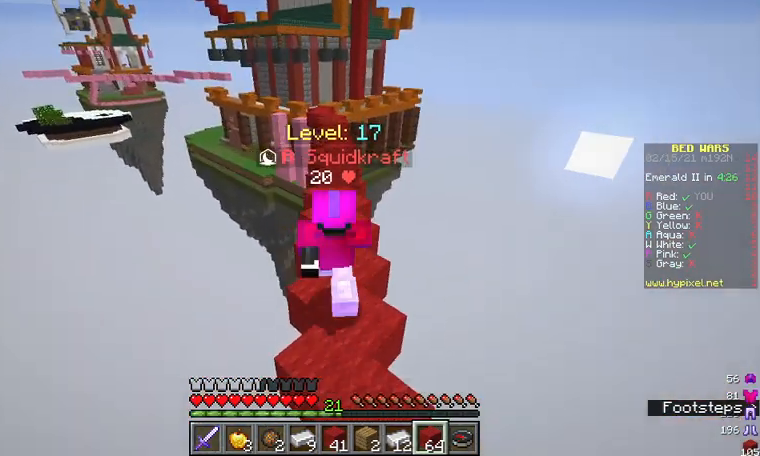
{"keys": ["w"], "mouse": [], "events": []}
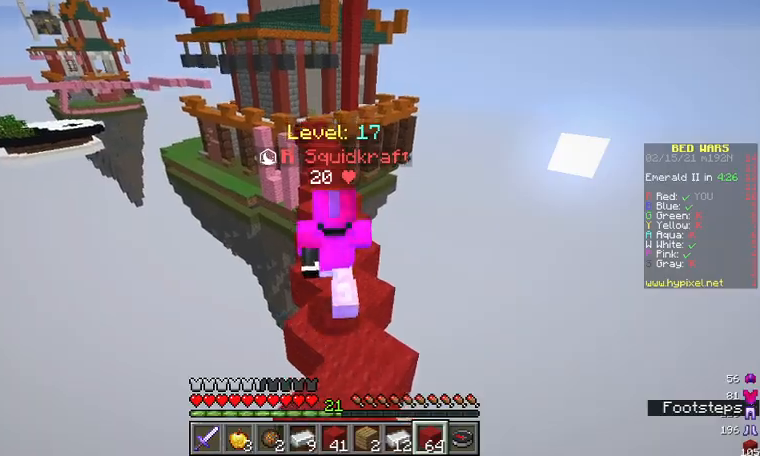
{"keys": ["w"], "mouse": [], "events": []}
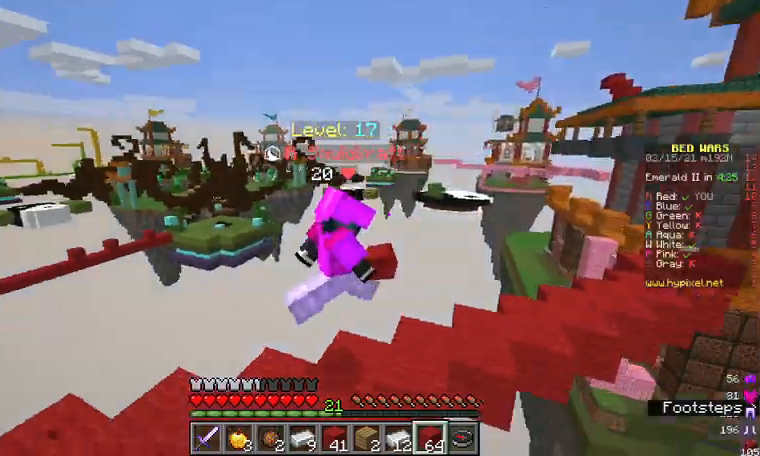
{"keys": ["w"], "mouse": [], "events": []}
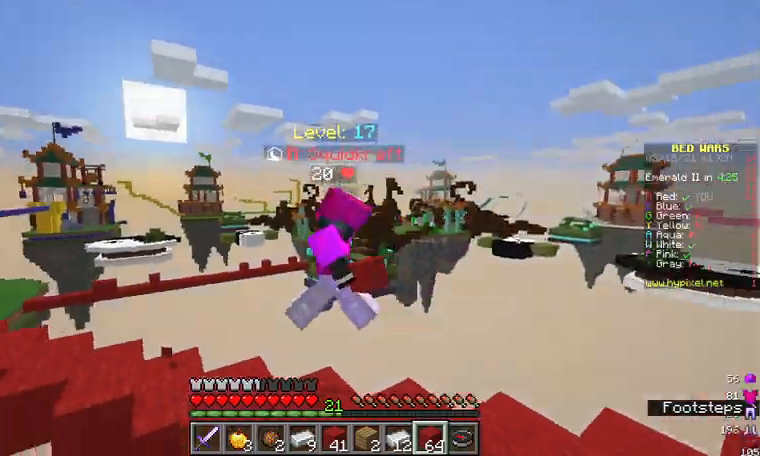
{"keys": ["w"], "mouse": [], "events": []}
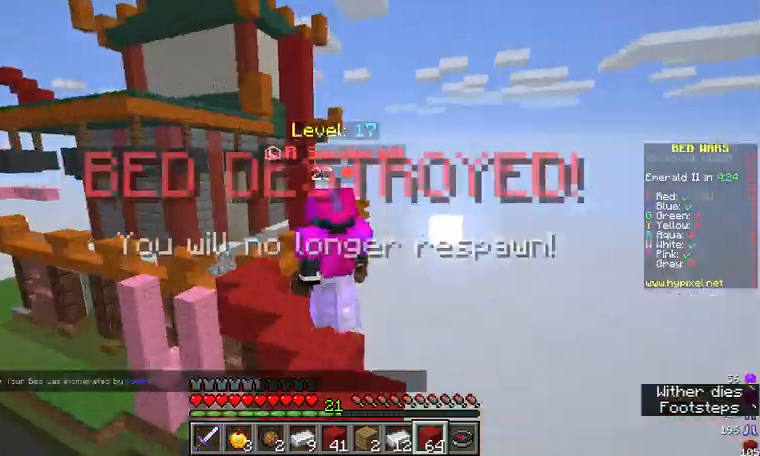
{"keys": ["w"], "mouse": [], "events": []}
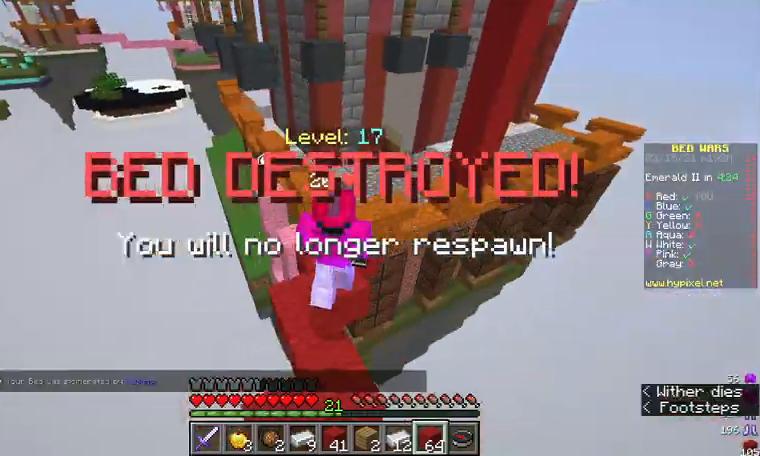
{"keys": ["w"], "mouse": [], "events": []}
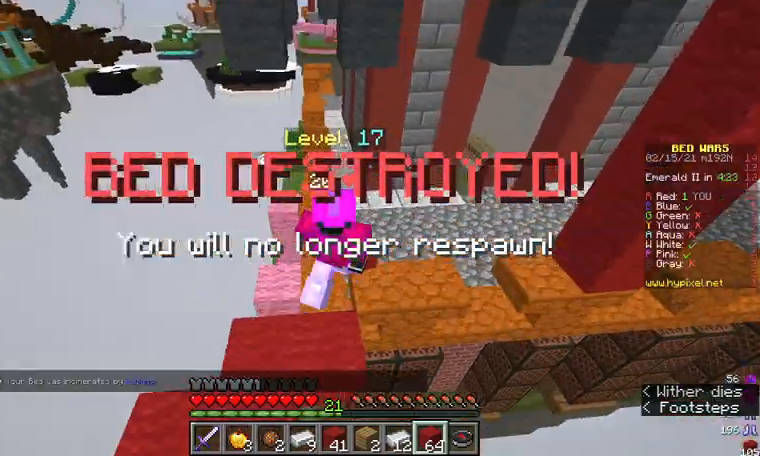
{"keys": ["w"], "mouse": [], "events": [[133, "a", "down"], [233, "a", "up"]]}
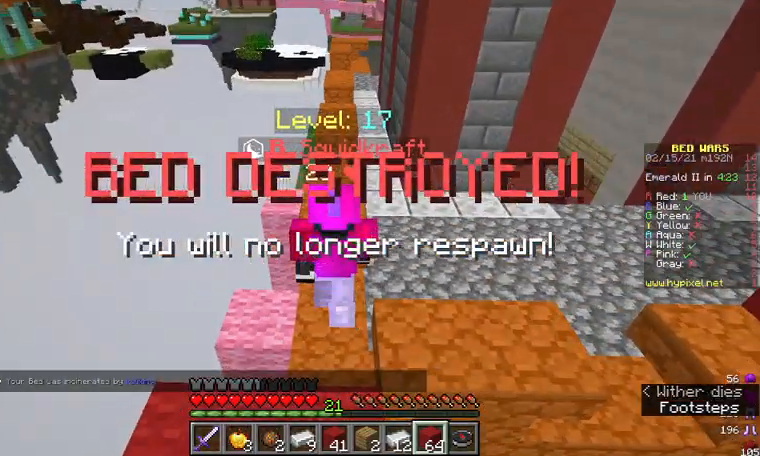
{"keys": ["w"], "mouse": [], "events": []}
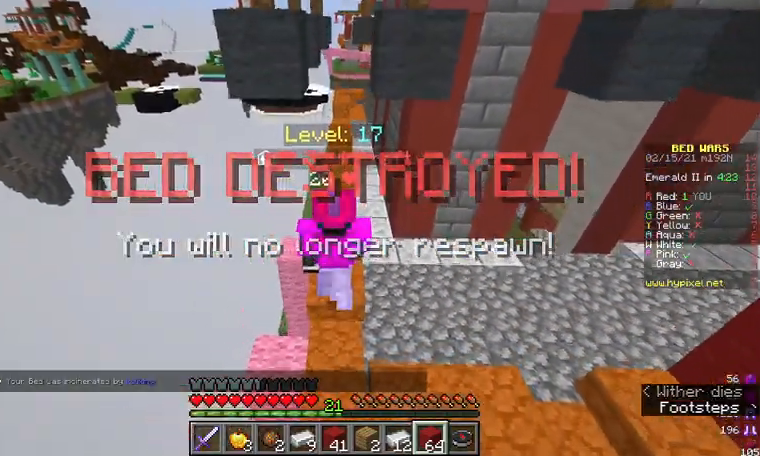
{"keys": ["w"], "mouse": [], "events": []}
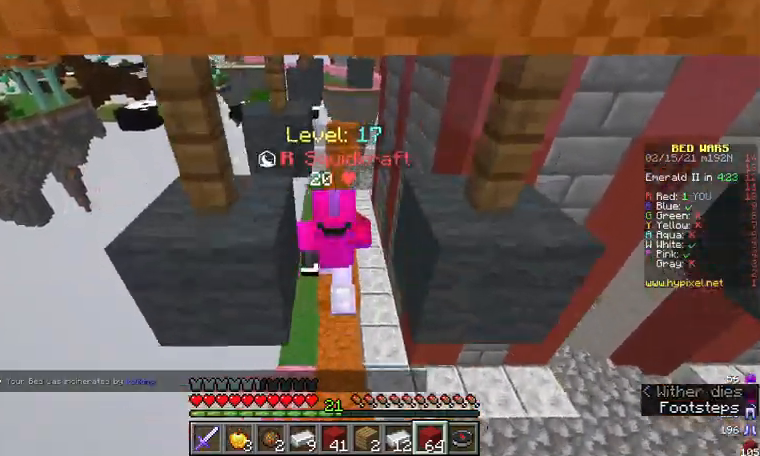
{"keys": ["w"], "mouse": [], "events": []}
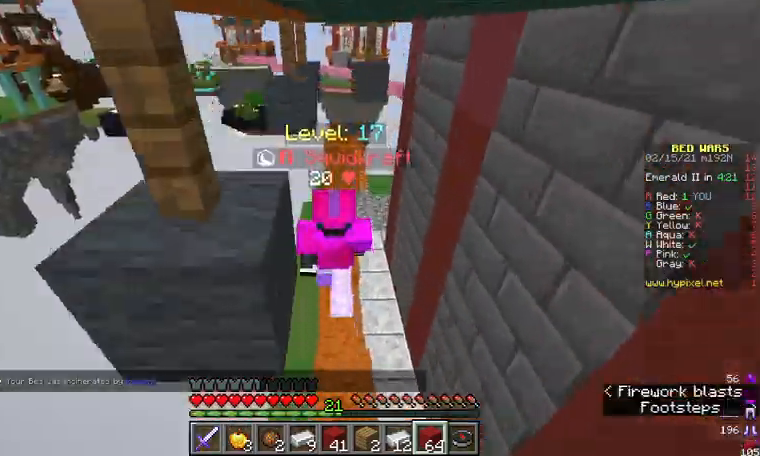
{"keys": ["w"], "mouse": [], "events": []}
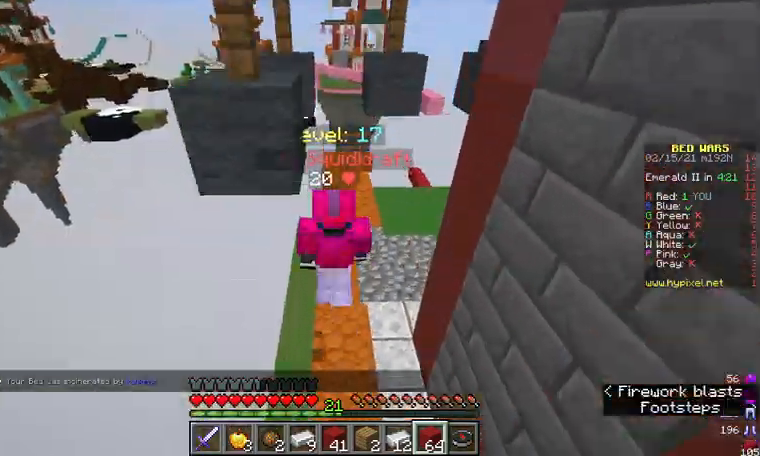
{"keys": ["w"], "mouse": [], "events": []}
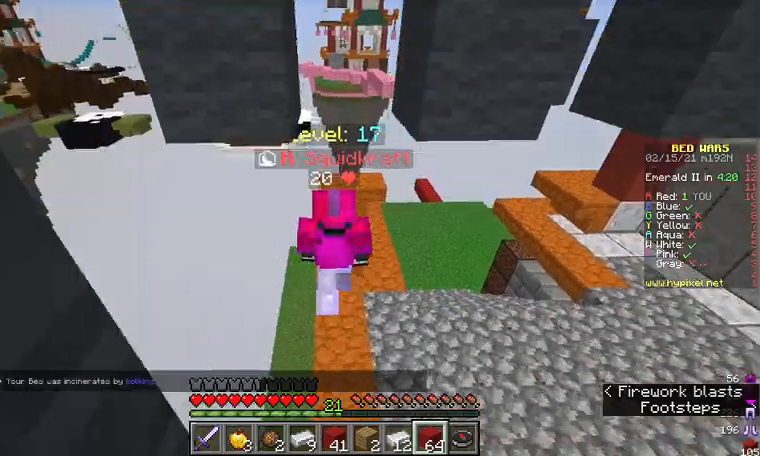
{"keys": [], "mouse": [], "events": [[200, "w", "up"]]}
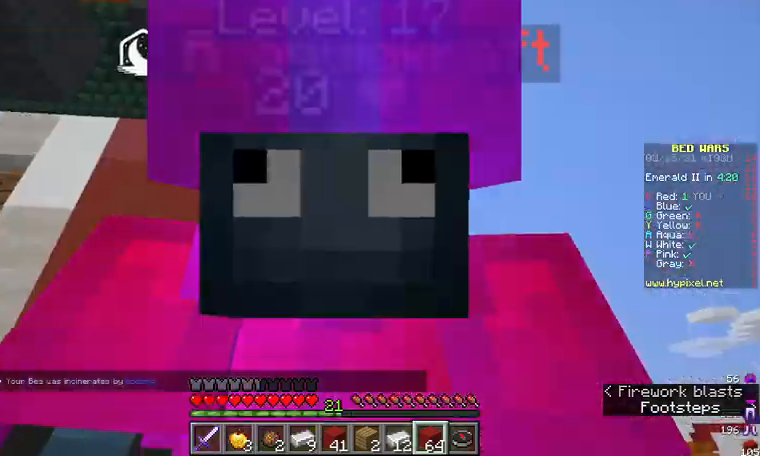
{"keys": [], "mouse": [], "events": []}
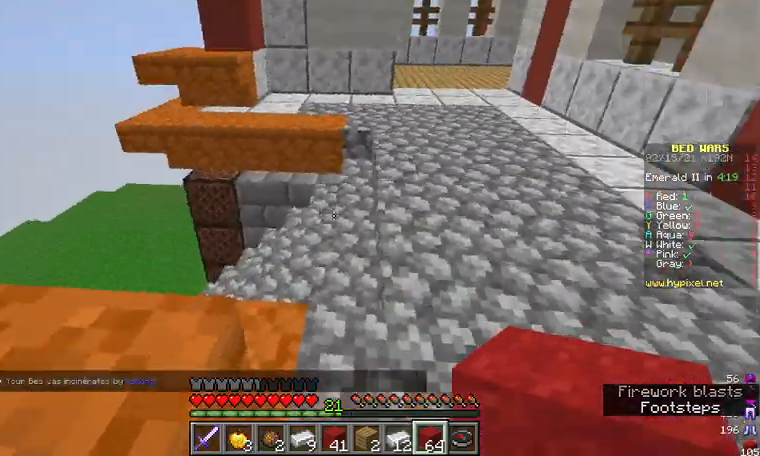
{"keys": ["w"], "mouse": [], "events": [[67, "w", "down"]]}
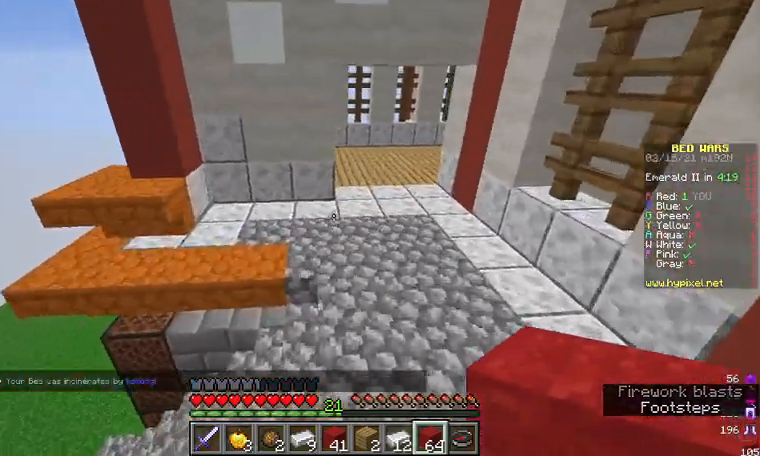
{"keys": ["a", "w"], "mouse": [], "events": [[67, "d", "down"], [367, "d", "up"], [500, "a", "down"]]}
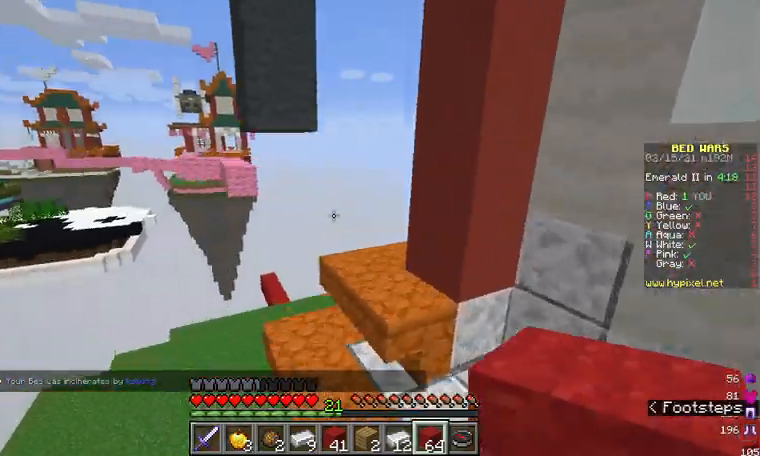
{"keys": ["w"], "mouse": [], "events": [[333, "a", "up"]]}
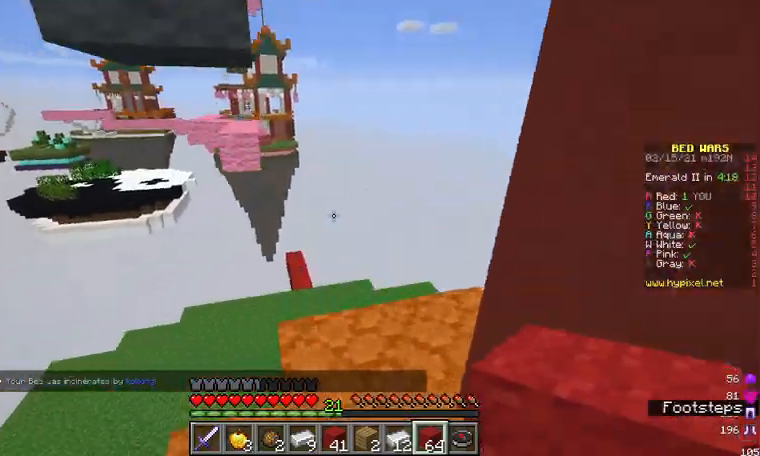
{"keys": ["d"], "mouse": [], "events": [[267, "d", "down"], [400, "w", "up"]]}
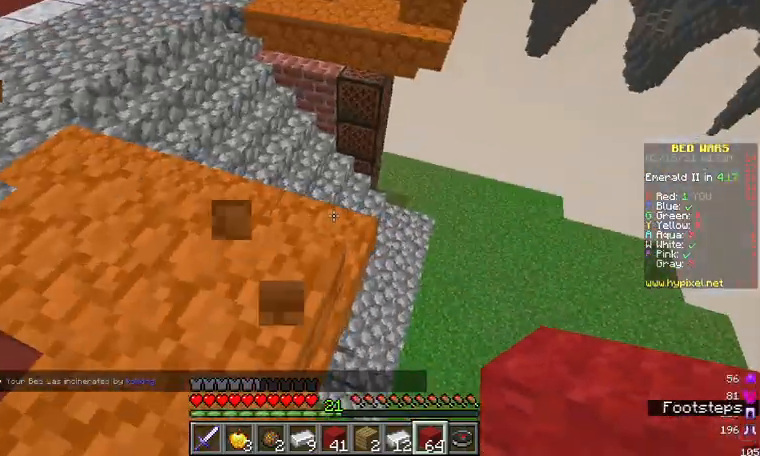
{"keys": ["d", "s"], "mouse": ["right"], "events": [[233, "s", "down"], [467, "mouse_right", "down"]]}
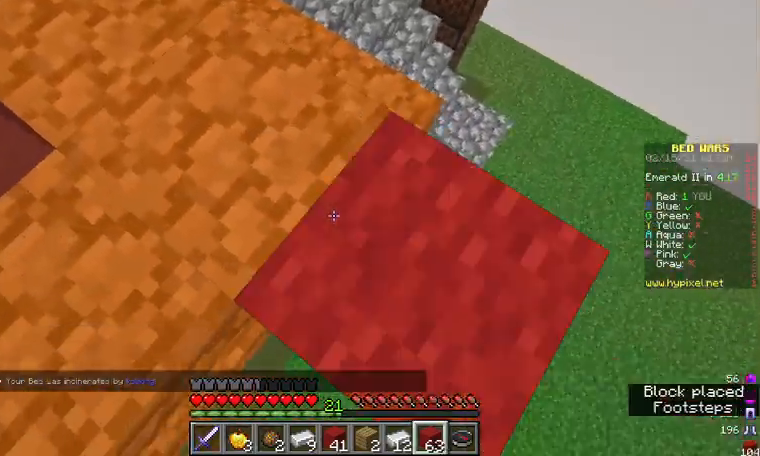
{"keys": ["d", "s"], "mouse": [], "events": [[33, "s", "up"], [67, "mouse_right", "up"], [133, "mouse_right", "down"], [267, "s", "down"], [367, "mouse_right", "up"]]}